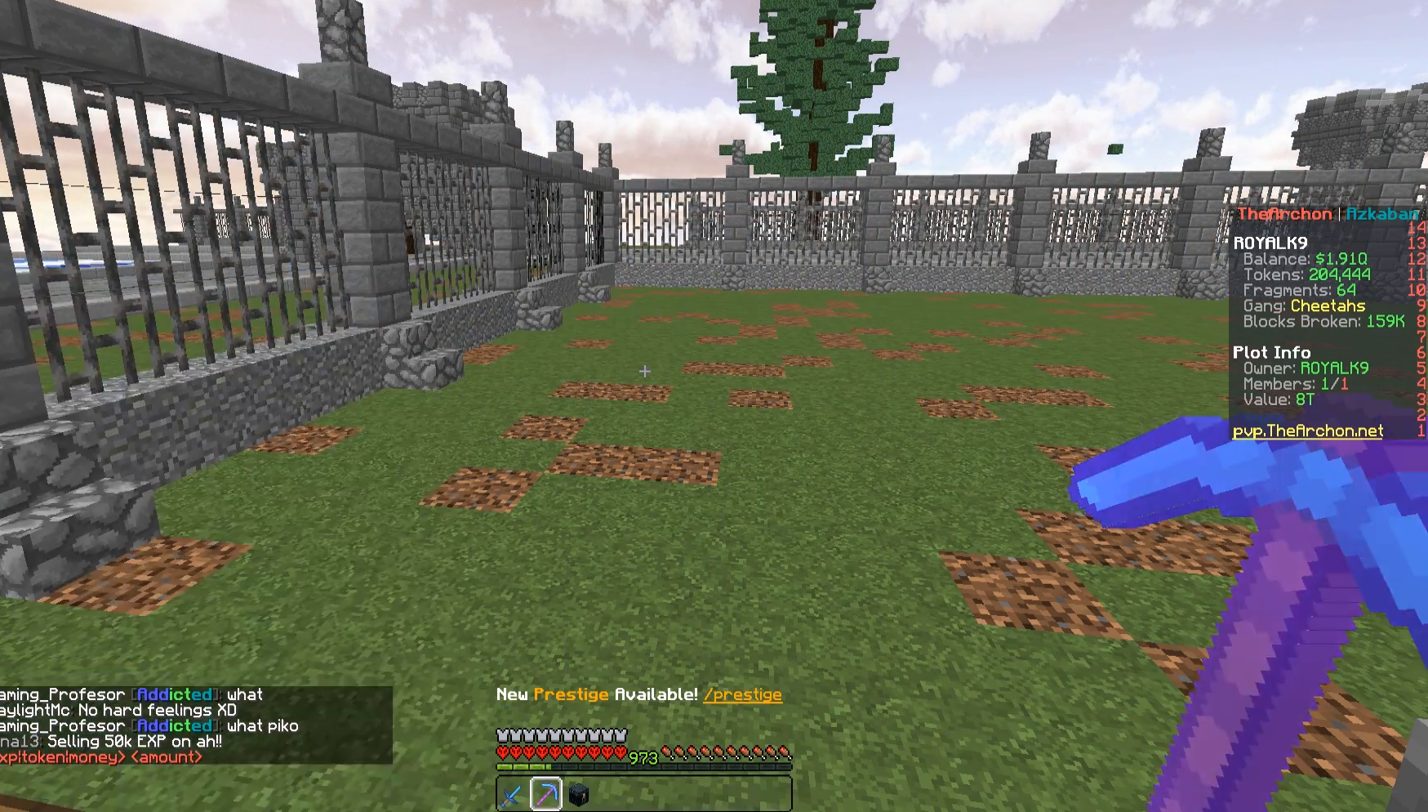
Gameplay with keyboard and mouse; each line is a JSON object with the keys and mouse buttons held at the frame after it. "events" lists presses ("down") and releases ("up") of "a", "d", "s", "space", "w", "mouse_left" and "mouse_right" between this image and that frame as [ms after this image, input, new state], when the widget could be followed in between. "mouse_left", "mouse_right" = the "left", "right" buttons of the "mouse" list. No other keys are recorded. Fast repeated clicks can show as one long hold. Mouse movement is not recorded.
{"keys": [], "mouse": [], "events": [[33, "w", "down"], [267, "w", "up"]]}
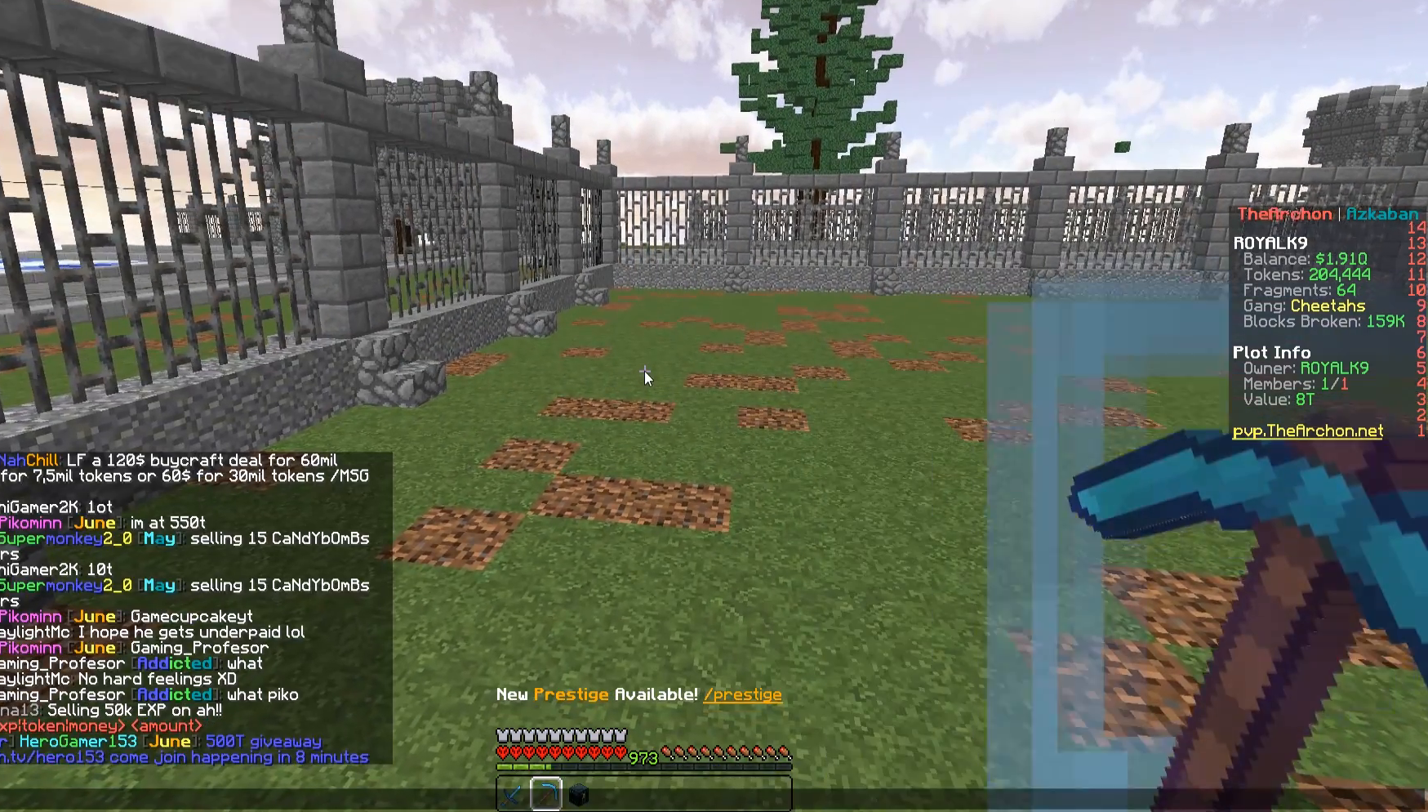
{"keys": [], "mouse": [], "events": []}
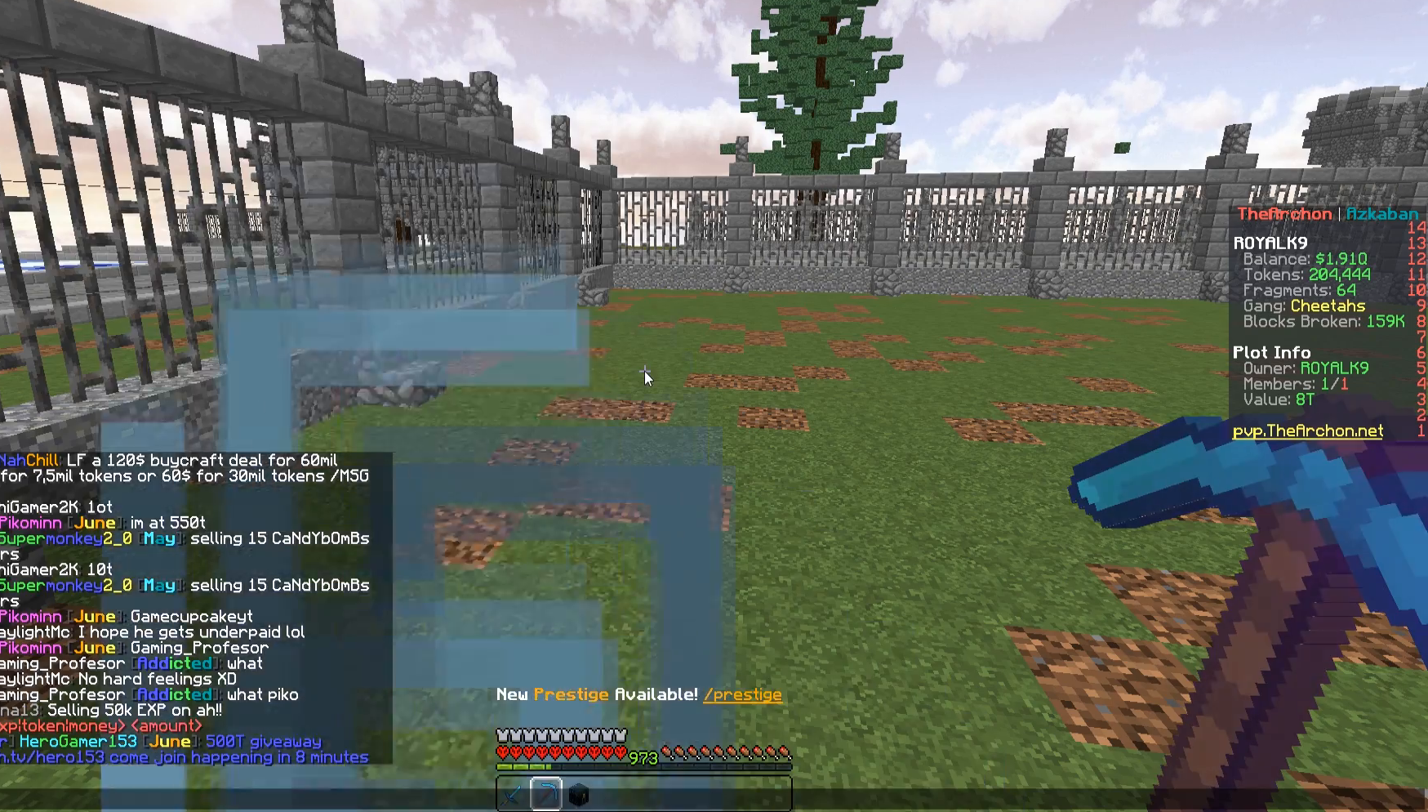
{"keys": [], "mouse": [], "events": []}
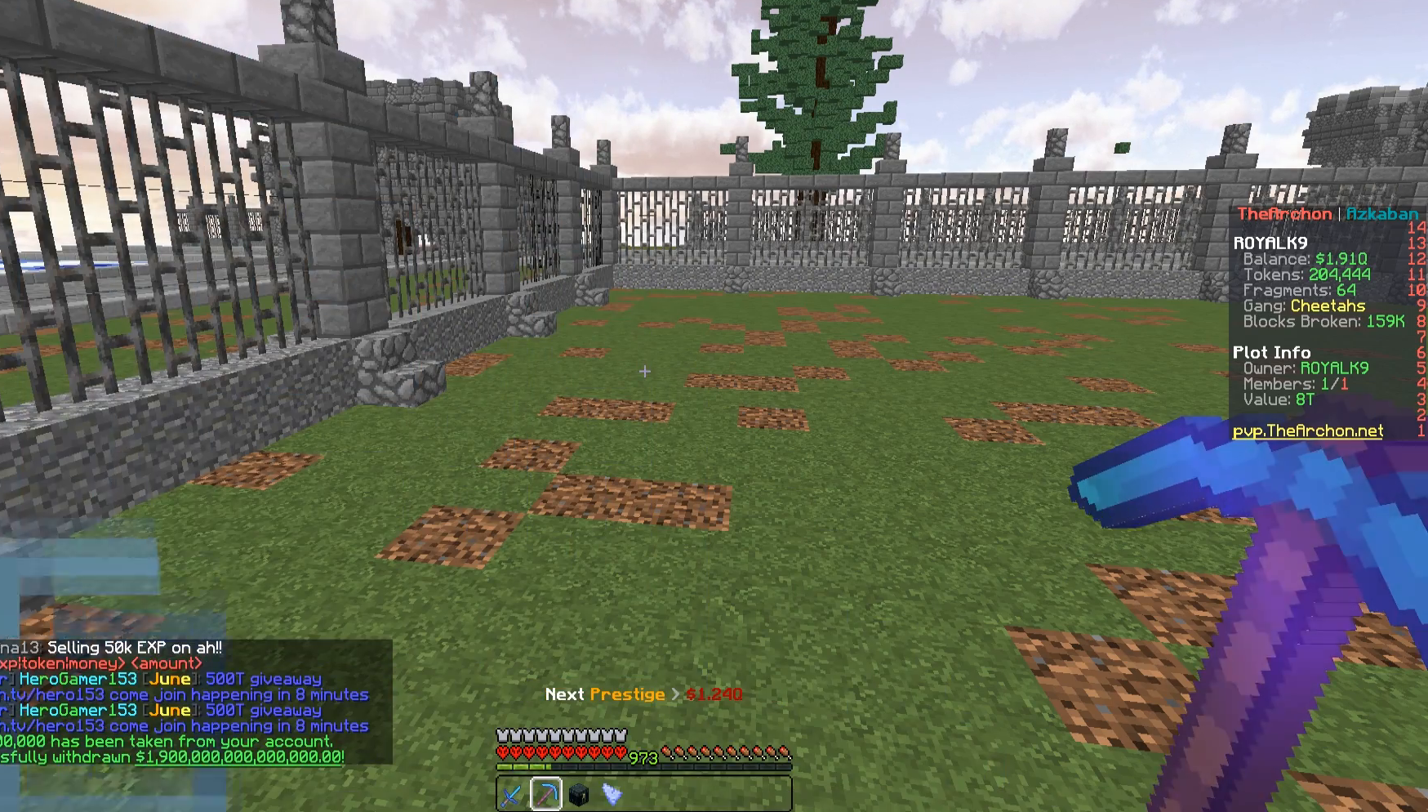
{"keys": [], "mouse": [], "events": []}
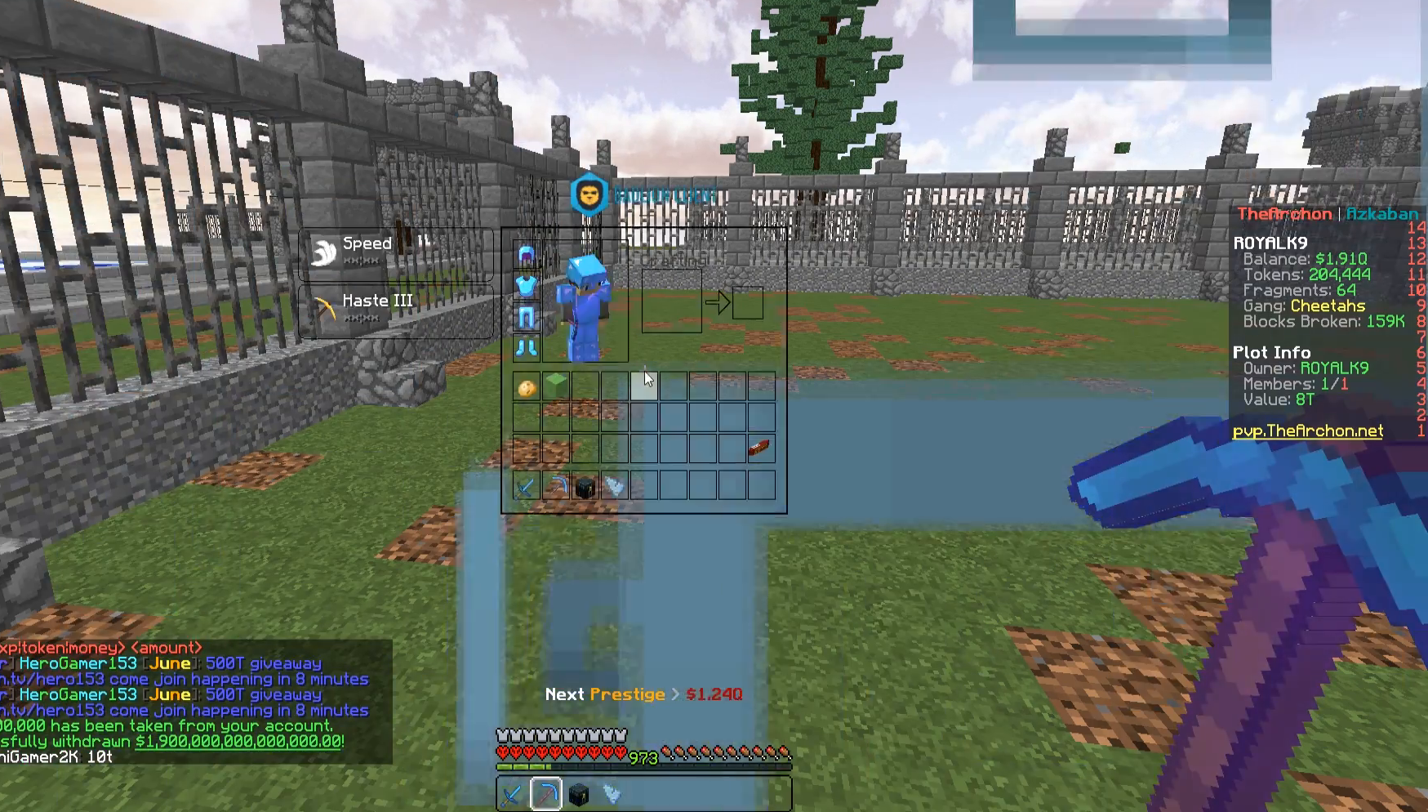
{"keys": [], "mouse": [], "events": []}
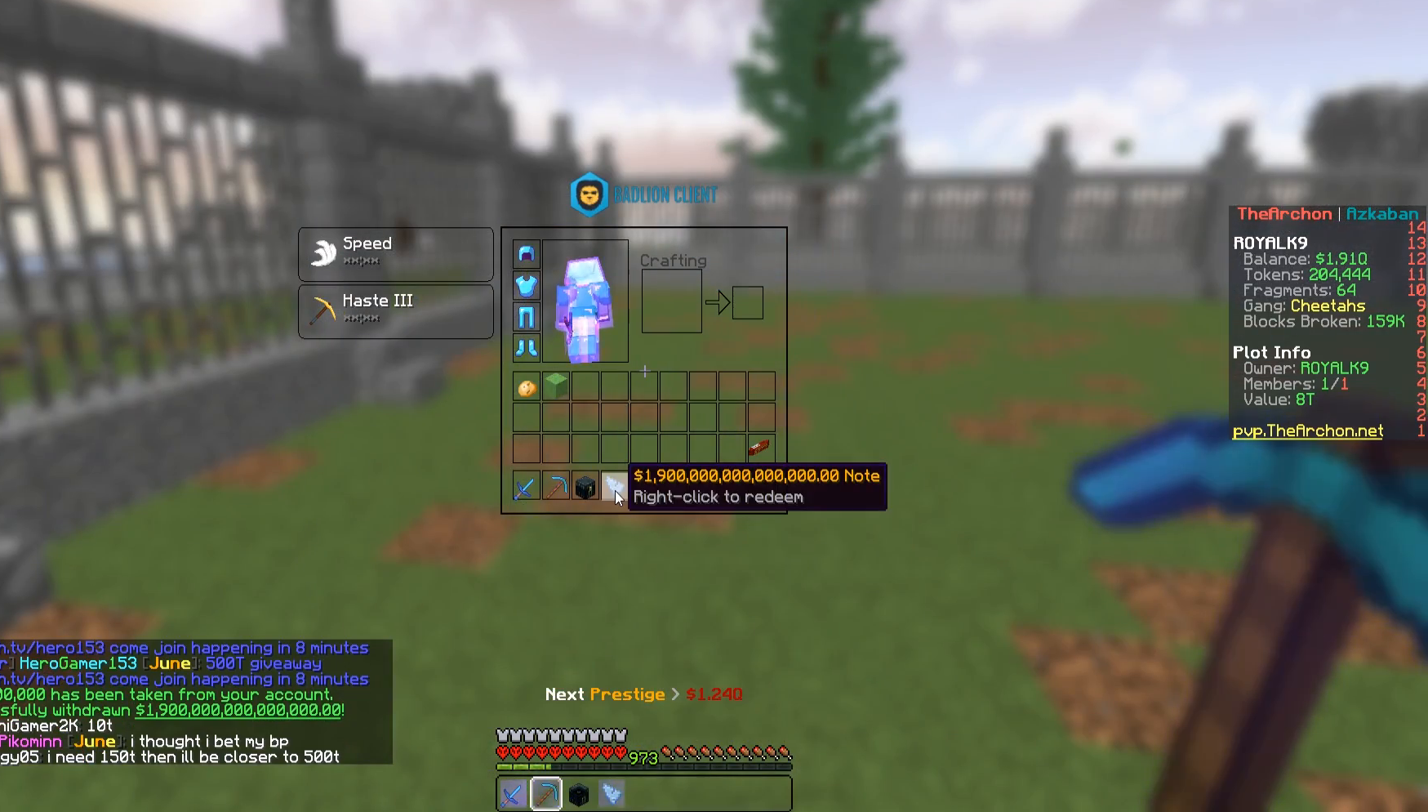
{"keys": [], "mouse": [], "events": []}
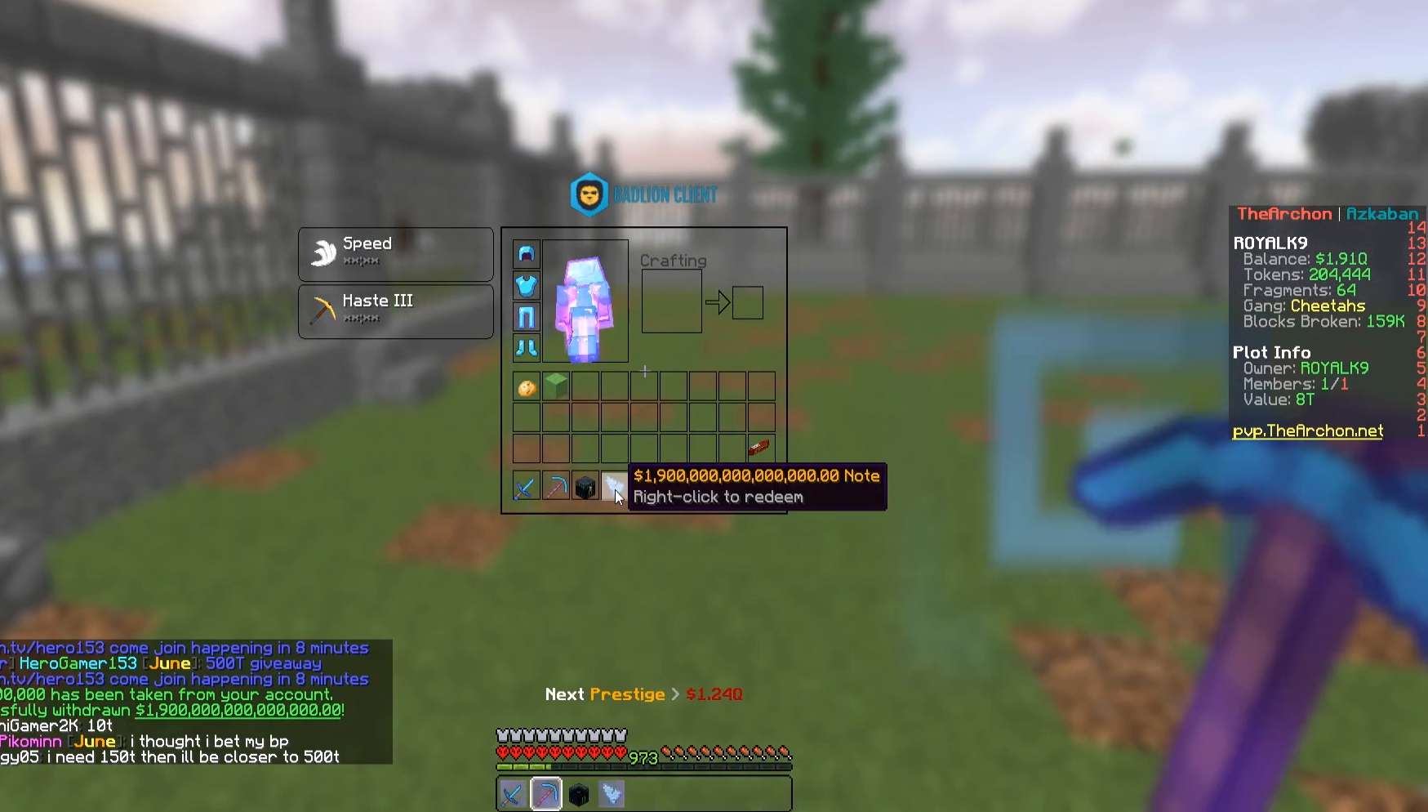
{"keys": [], "mouse": [], "events": [[133, "w", "down"], [283, "space", "down"], [483, "space", "up"], [500, "w", "up"]]}